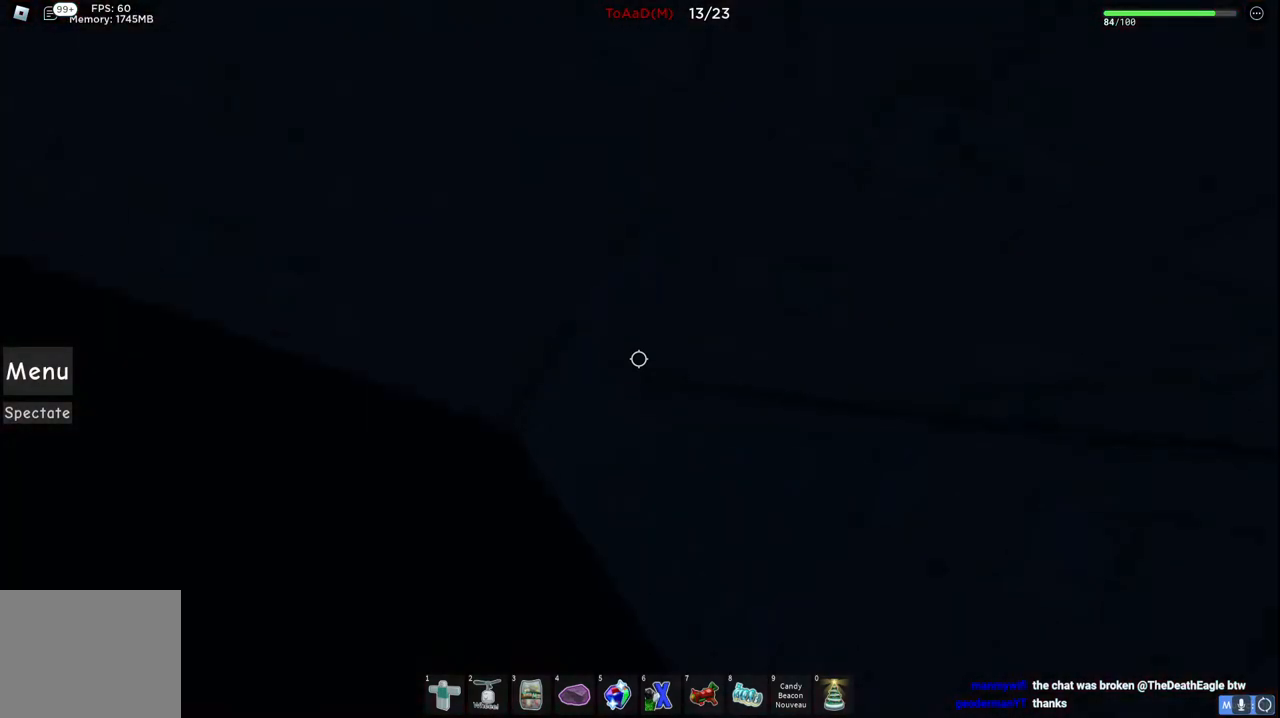
Gameplay with keyboard; each line is a JSON object with the keys held at the frame after it. "events" lists presses ("down") and releases ("up") of "a", "ctrl", "d", "e", "q", "s", "shift", "space" and "w" between this image and that frame as [ms after this image, input, new state], when the widget could be followed in between. No other keys are recorded. Mouse input is not recorded.
{"keys": ["w"], "events": [[467, "a", "up"]]}
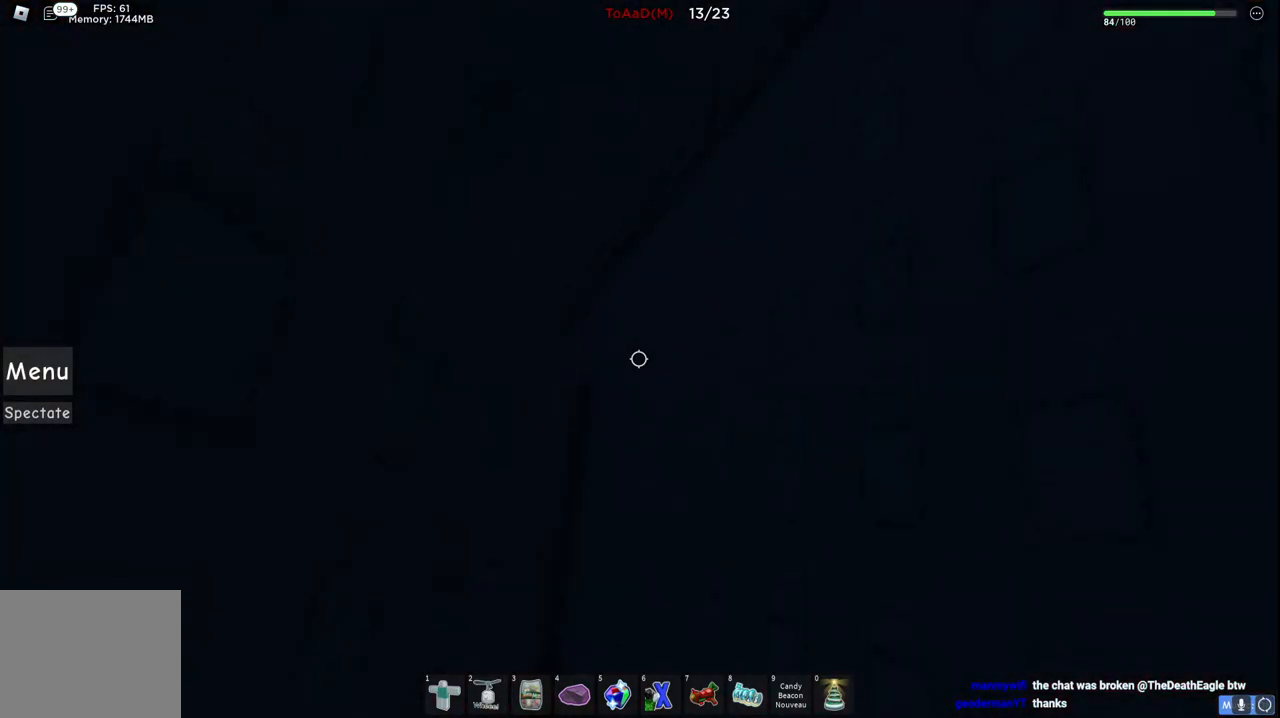
{"keys": ["w"], "events": [[134, "w", "up"], [450, "w", "down"]]}
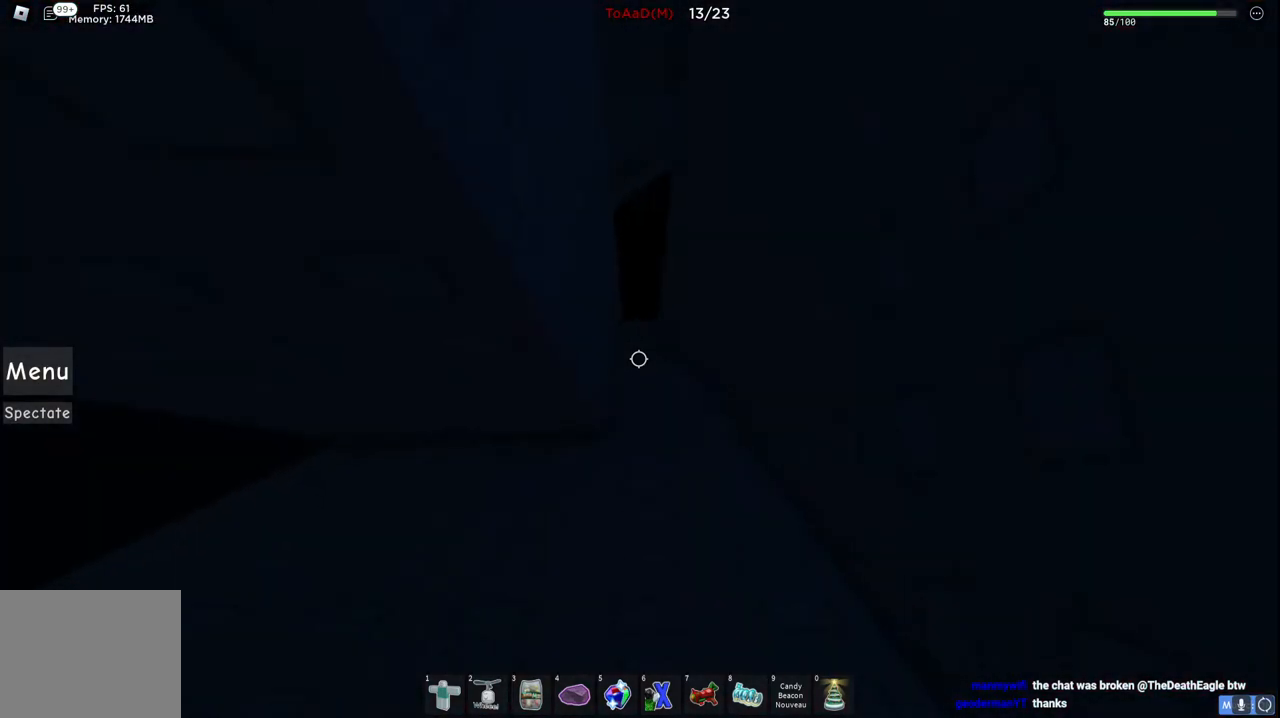
{"keys": [], "events": [[50, "d", "down"], [284, "w", "up"], [384, "d", "up"]]}
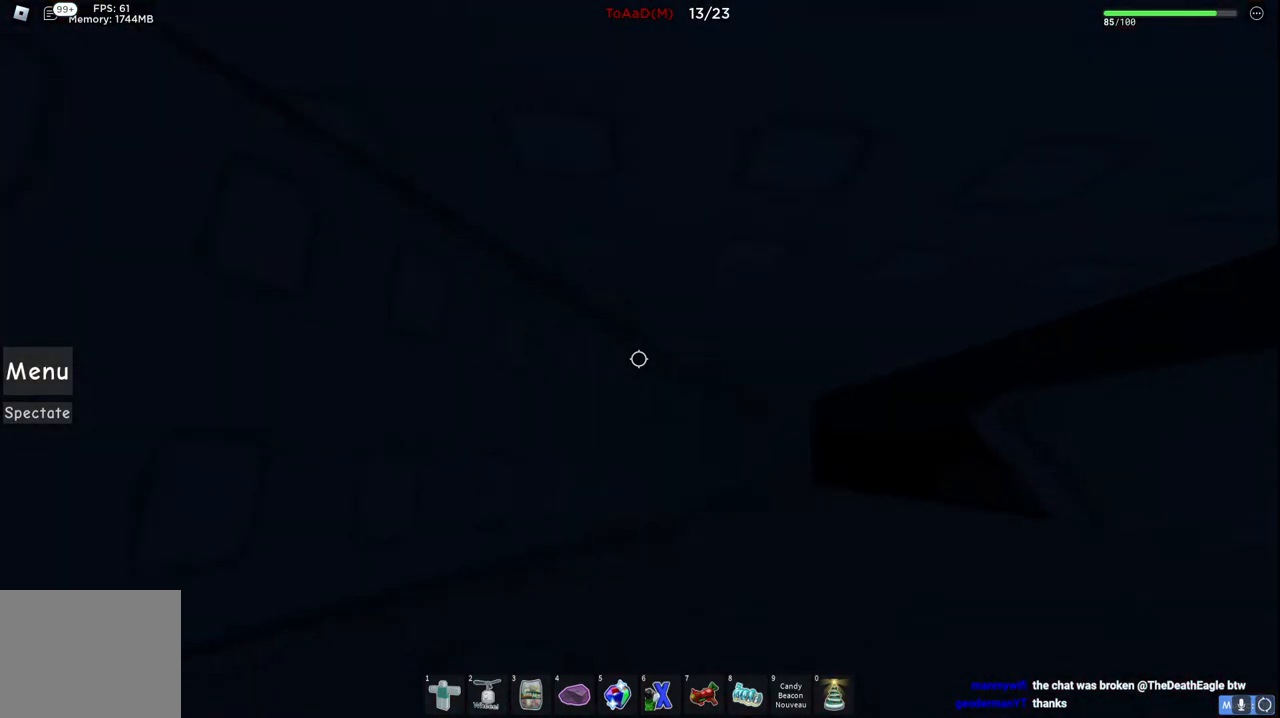
{"keys": [], "events": [[84, "d", "down"], [200, "d", "up"]]}
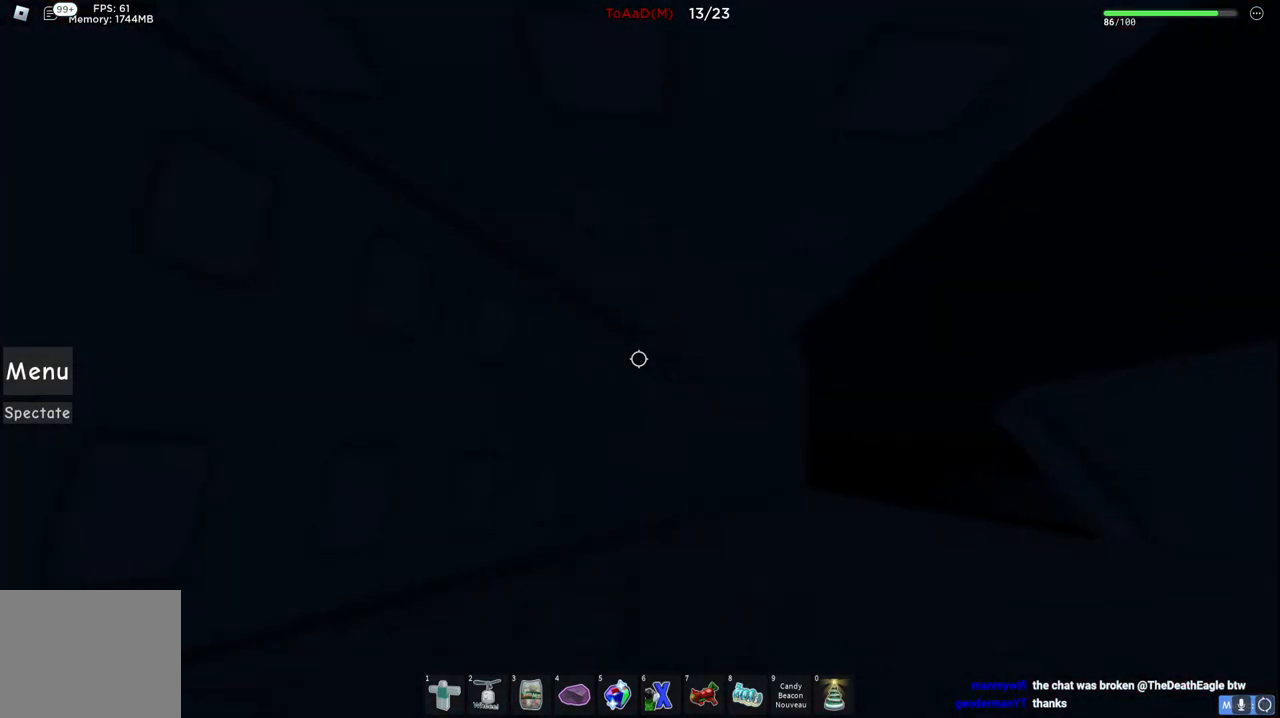
{"keys": [], "events": []}
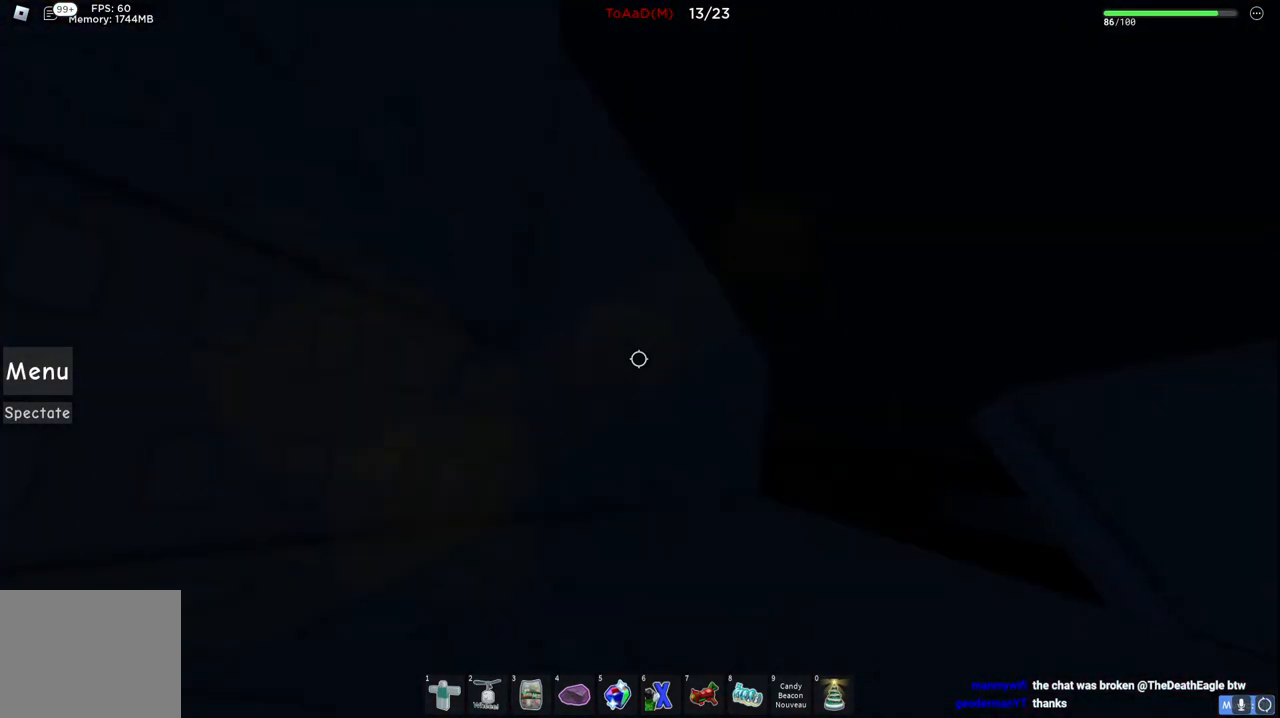
{"keys": [], "events": [[234, "a", "down"], [417, "a", "up"]]}
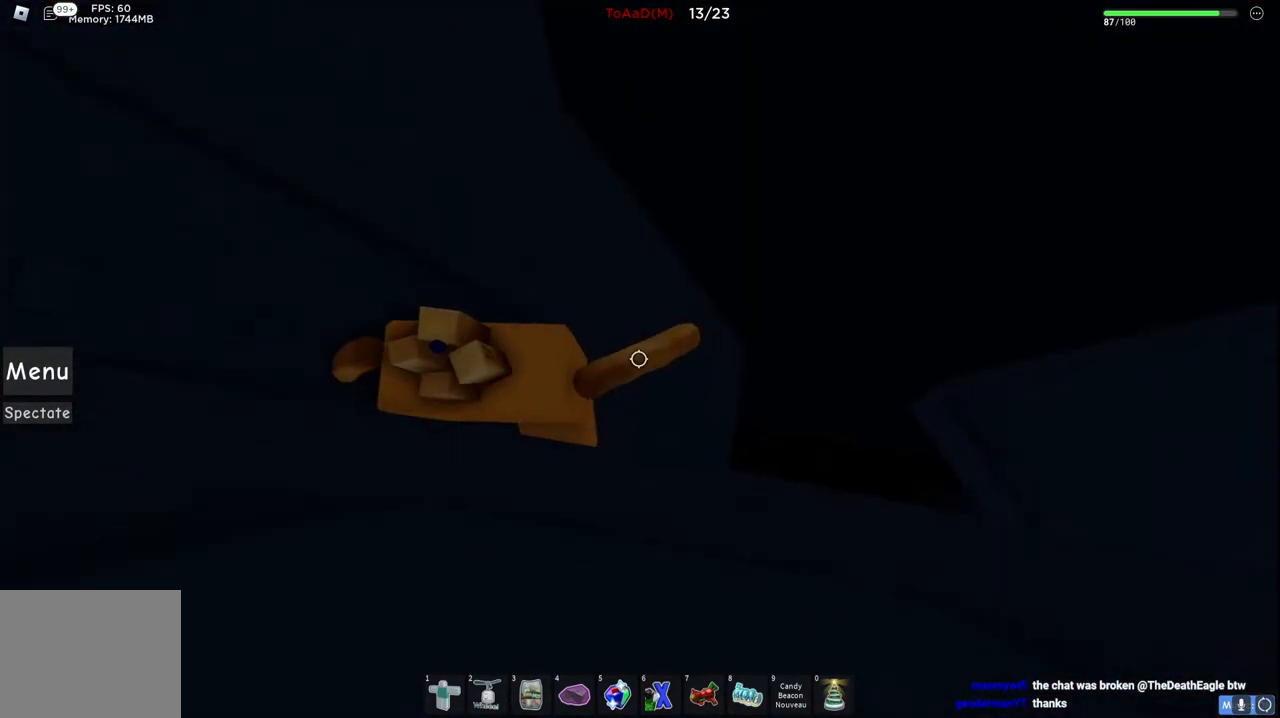
{"keys": ["d", "w"], "events": [[267, "w", "down"], [284, "d", "down"]]}
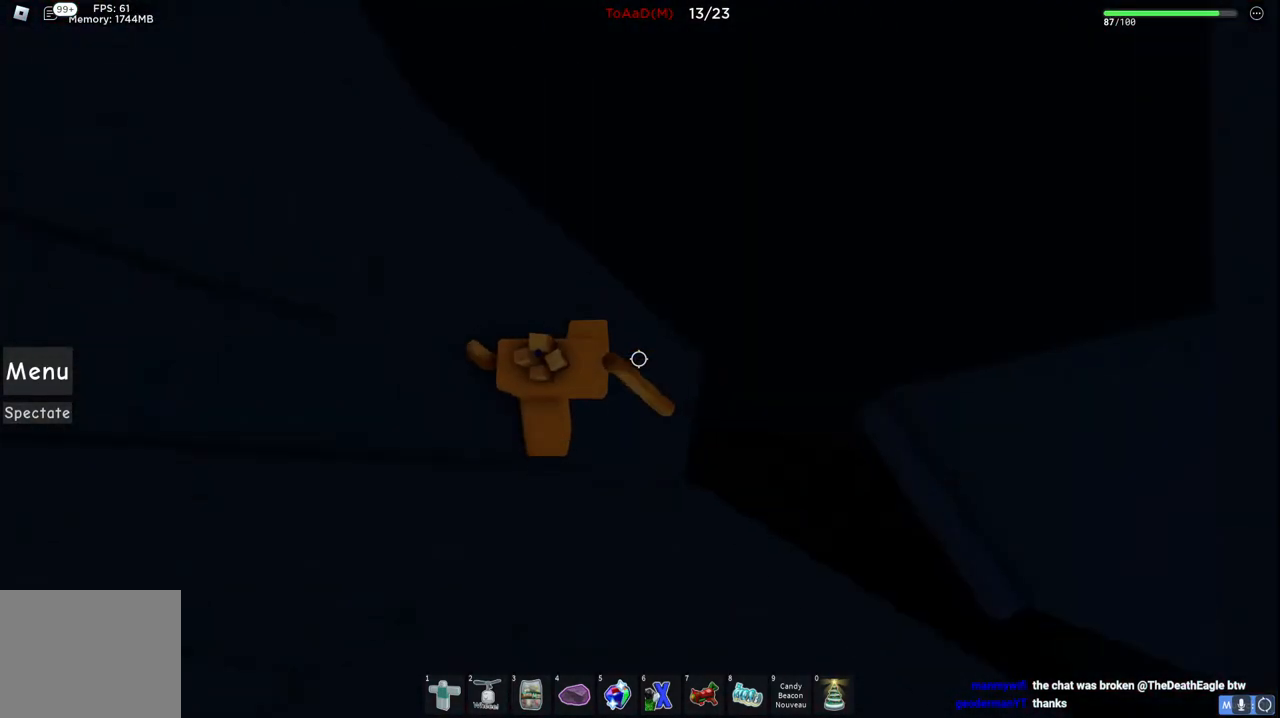
{"keys": [], "events": [[184, "d", "up"], [184, "w", "up"]]}
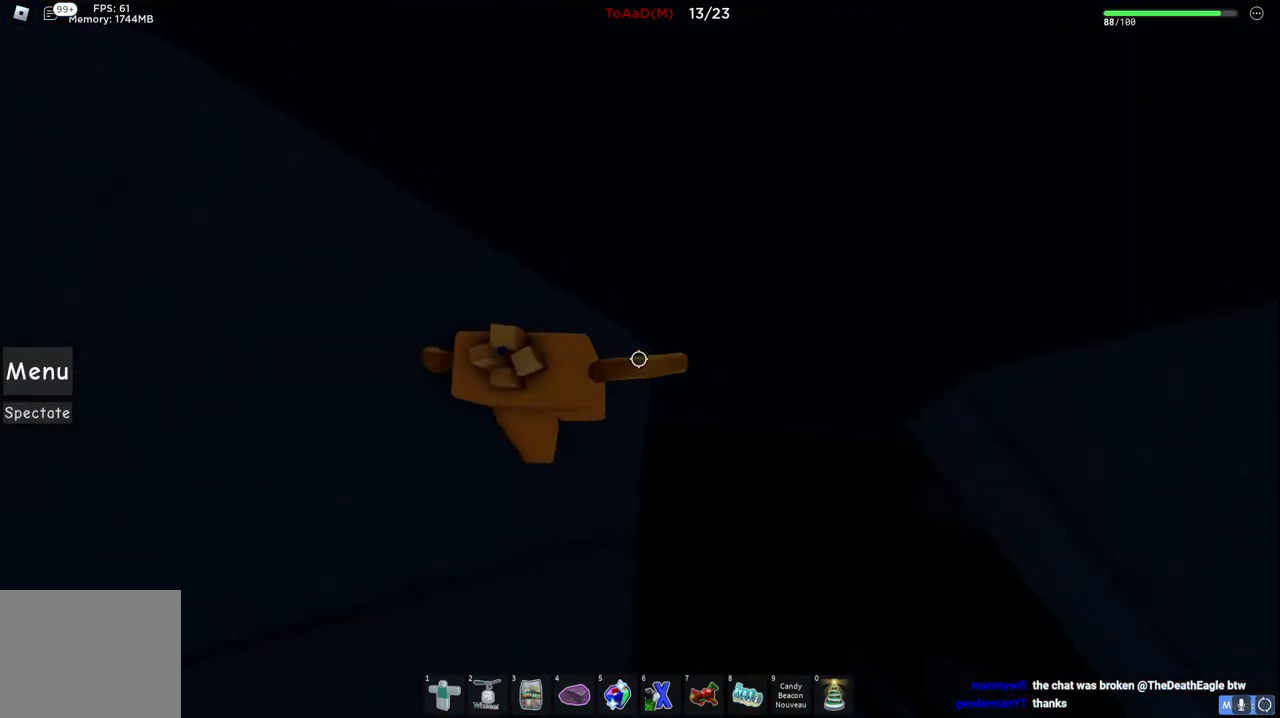
{"keys": ["d", "space"], "events": [[267, "d", "down"], [400, "space", "down"]]}
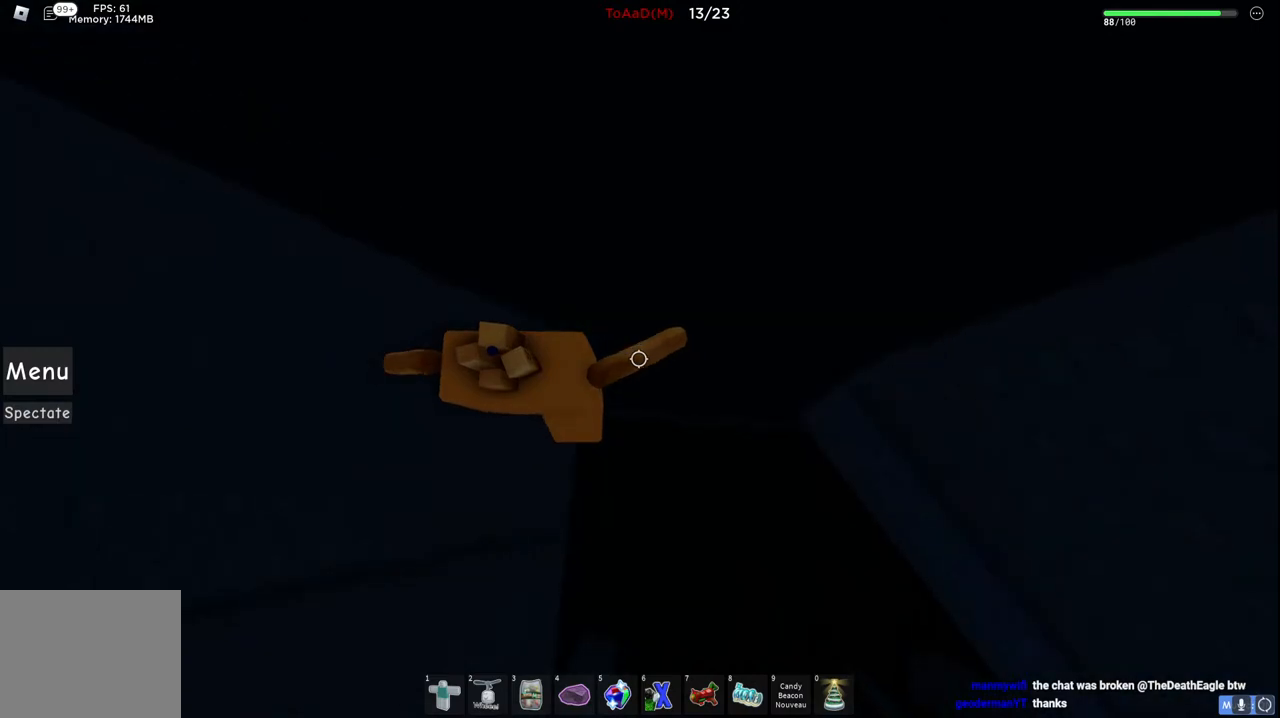
{"keys": ["d"], "events": [[234, "space", "up"]]}
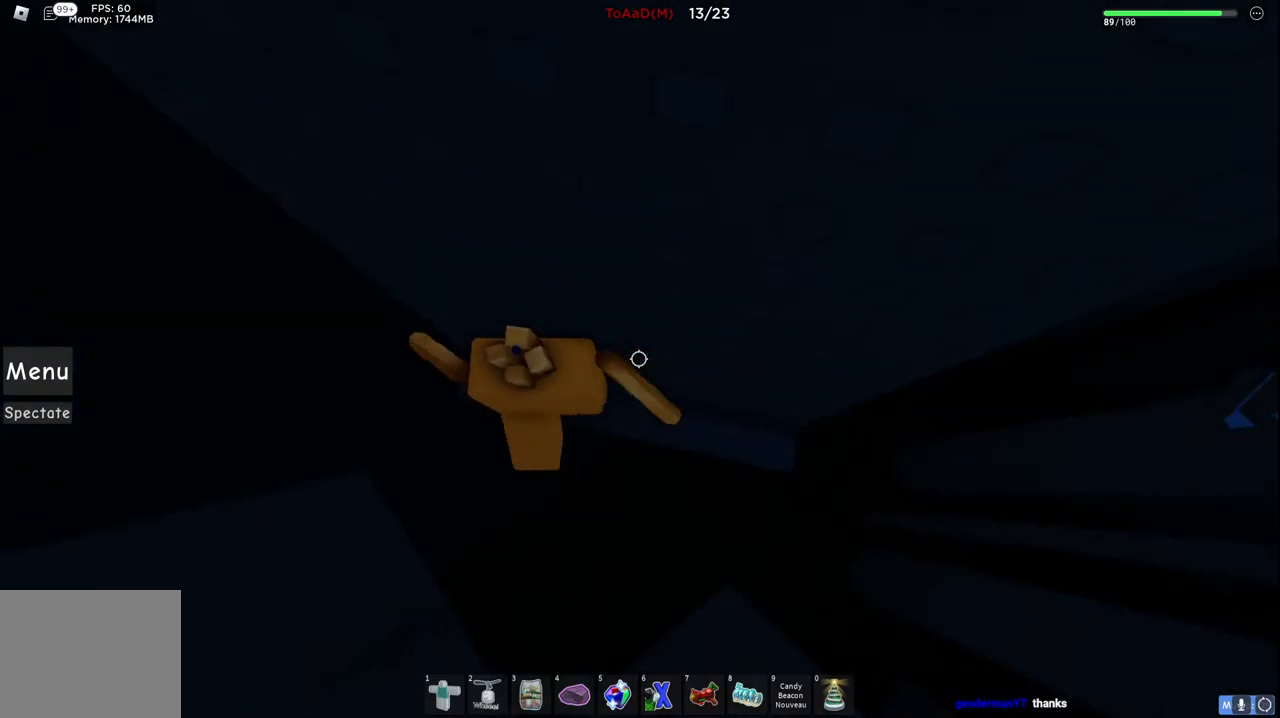
{"keys": ["d", "w"], "events": [[50, "w", "down"], [317, "w", "up"], [334, "d", "up"], [484, "d", "down"], [500, "w", "down"]]}
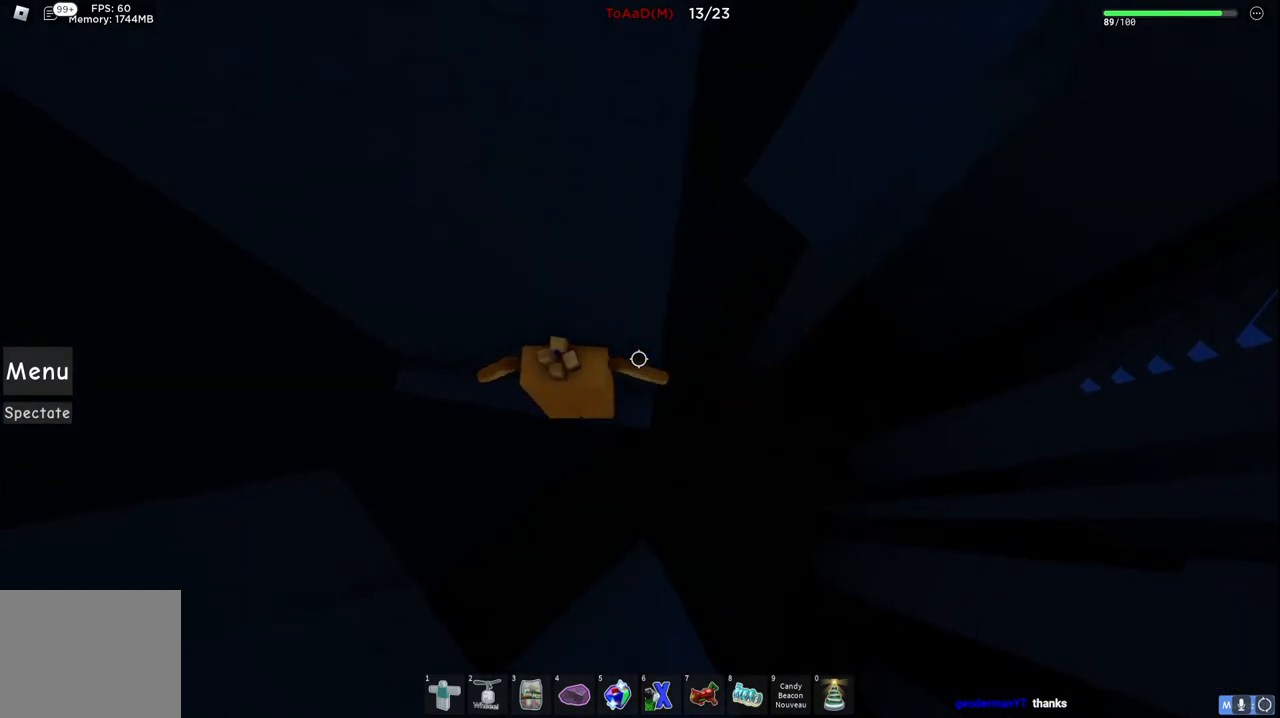
{"keys": ["d", "space"], "events": [[134, "d", "up"], [134, "w", "up"], [317, "d", "down"], [467, "space", "down"]]}
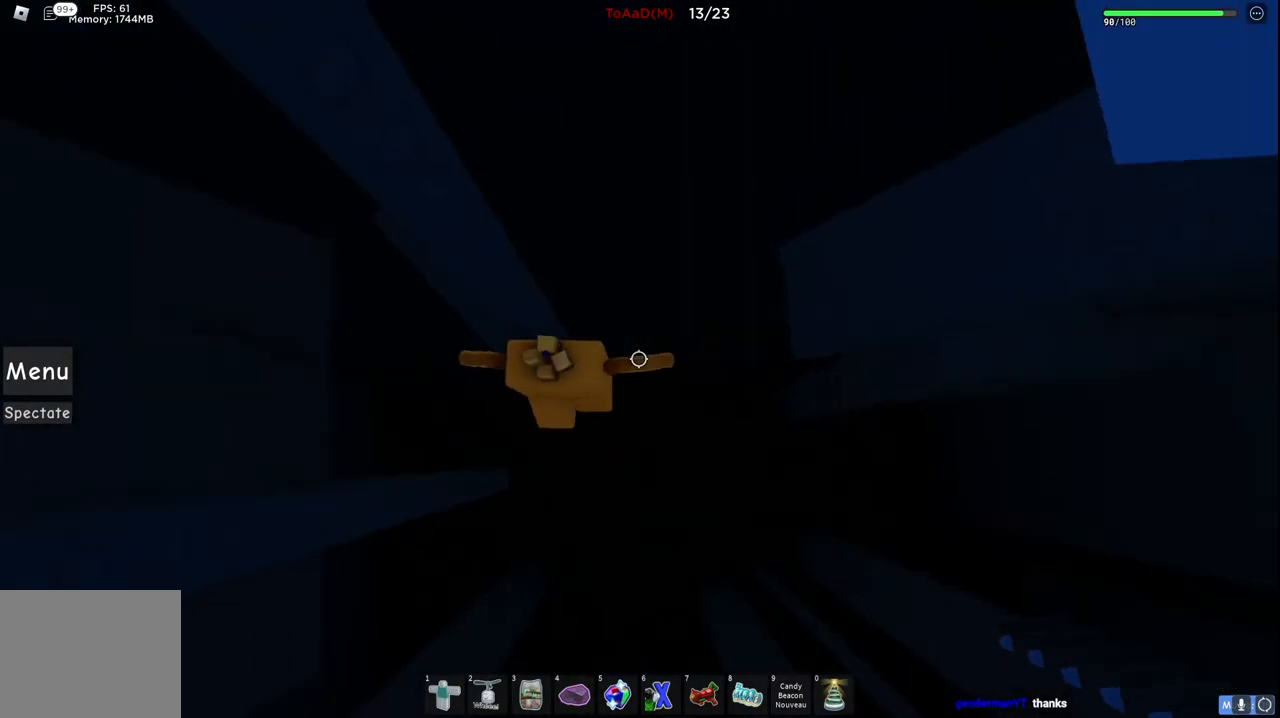
{"keys": ["d", "w"], "events": [[100, "space", "up"], [200, "w", "down"]]}
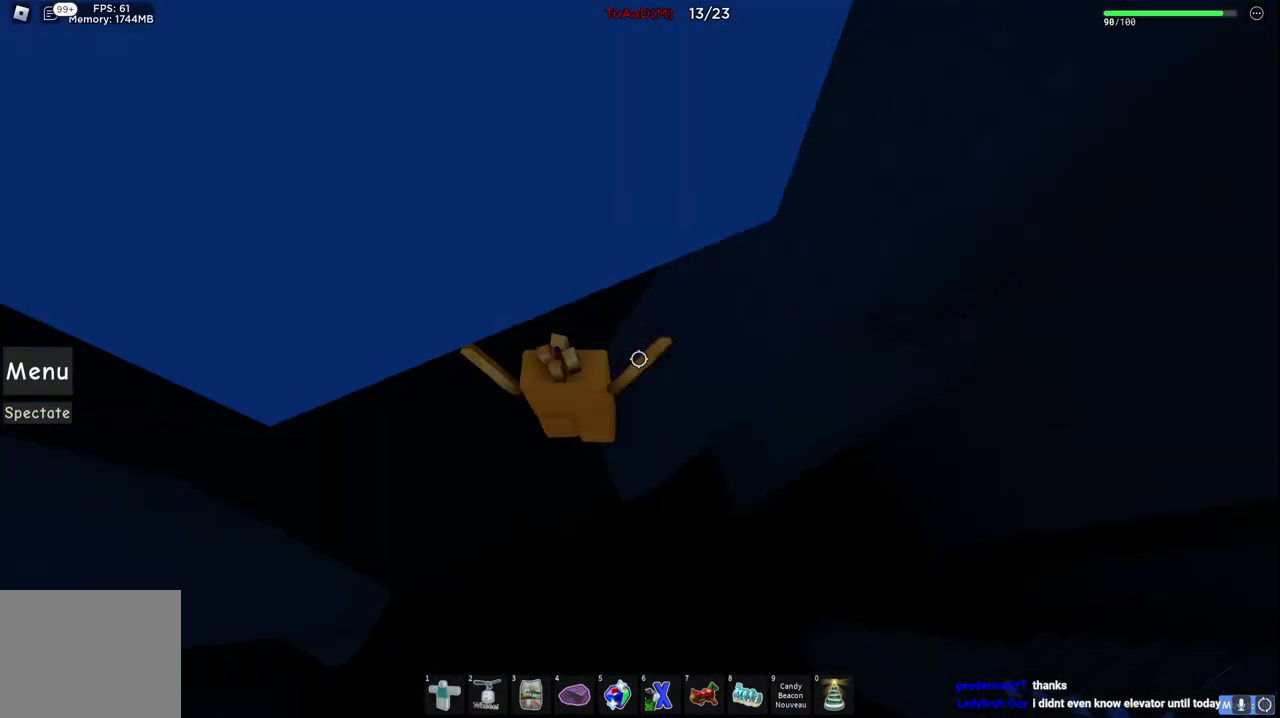
{"keys": ["d"], "events": [[134, "w", "up"], [150, "d", "up"], [467, "d", "down"]]}
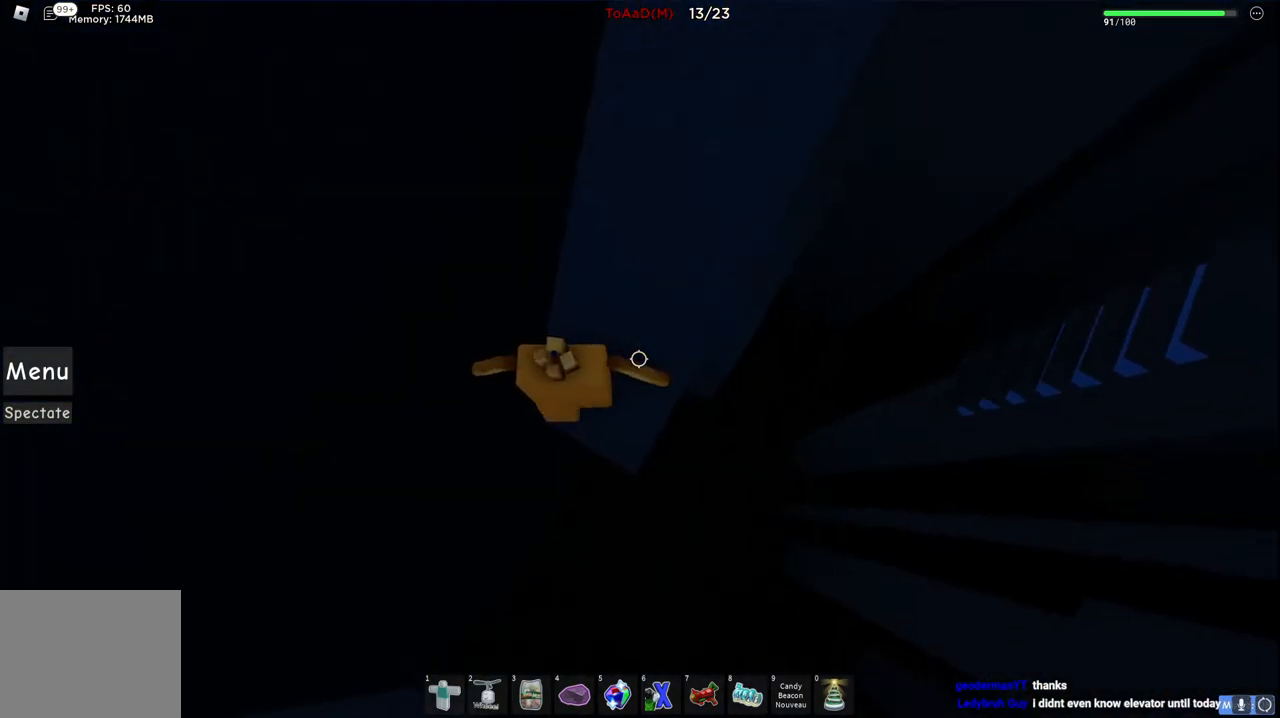
{"keys": ["d", "w"], "events": [[200, "space", "down"], [384, "space", "up"], [467, "w", "down"]]}
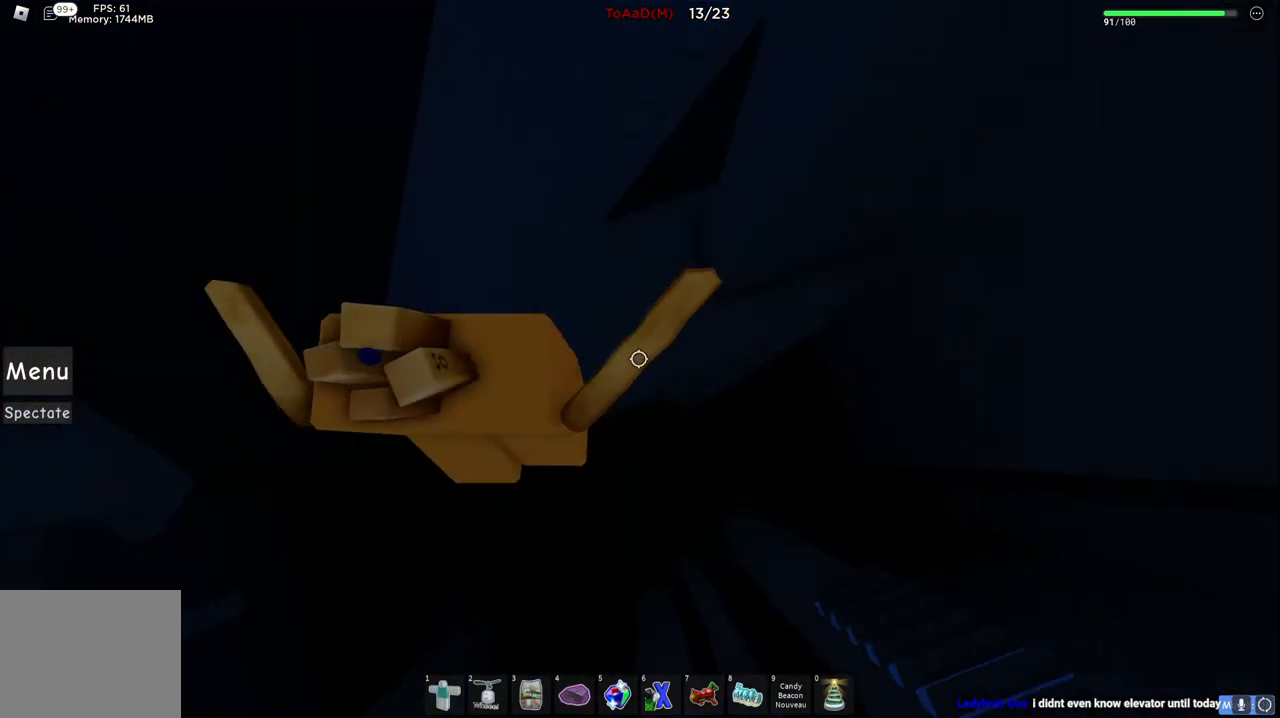
{"keys": [], "events": [[317, "w", "up"], [367, "d", "up"]]}
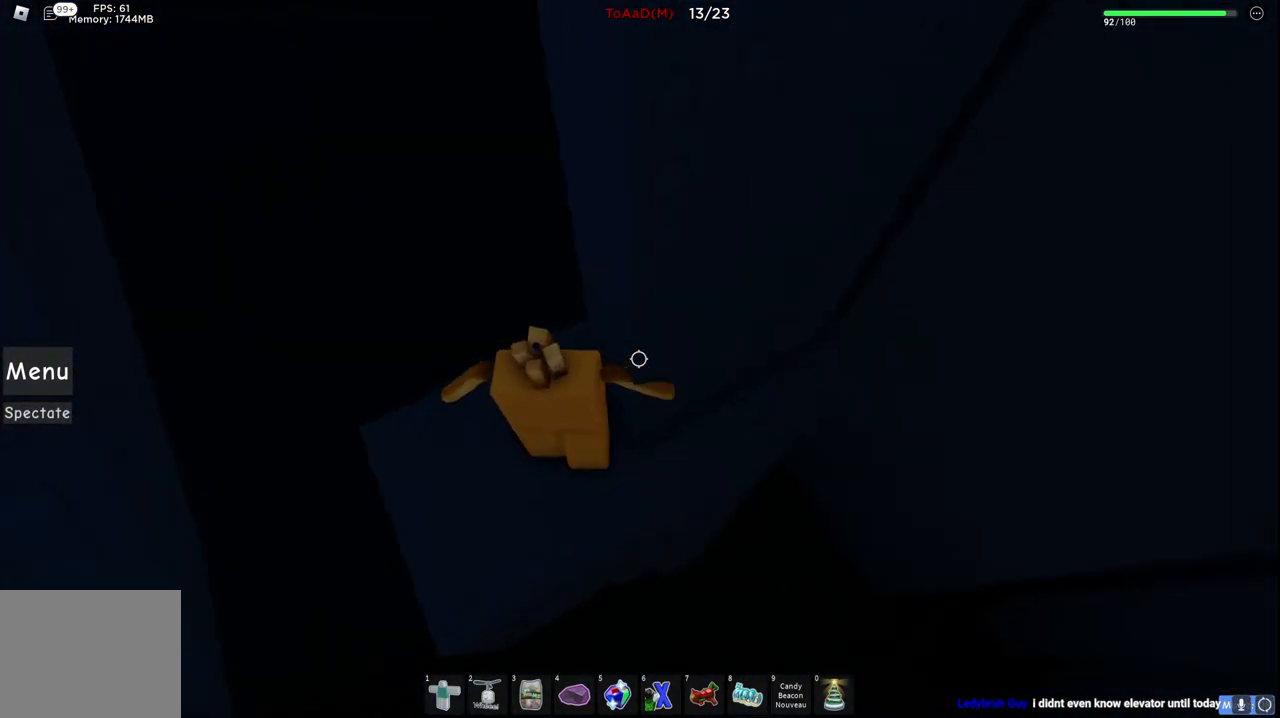
{"keys": ["d", "w"], "events": [[100, "d", "down"], [117, "w", "down"], [200, "d", "up"], [217, "w", "up"], [334, "d", "down"], [400, "w", "down"]]}
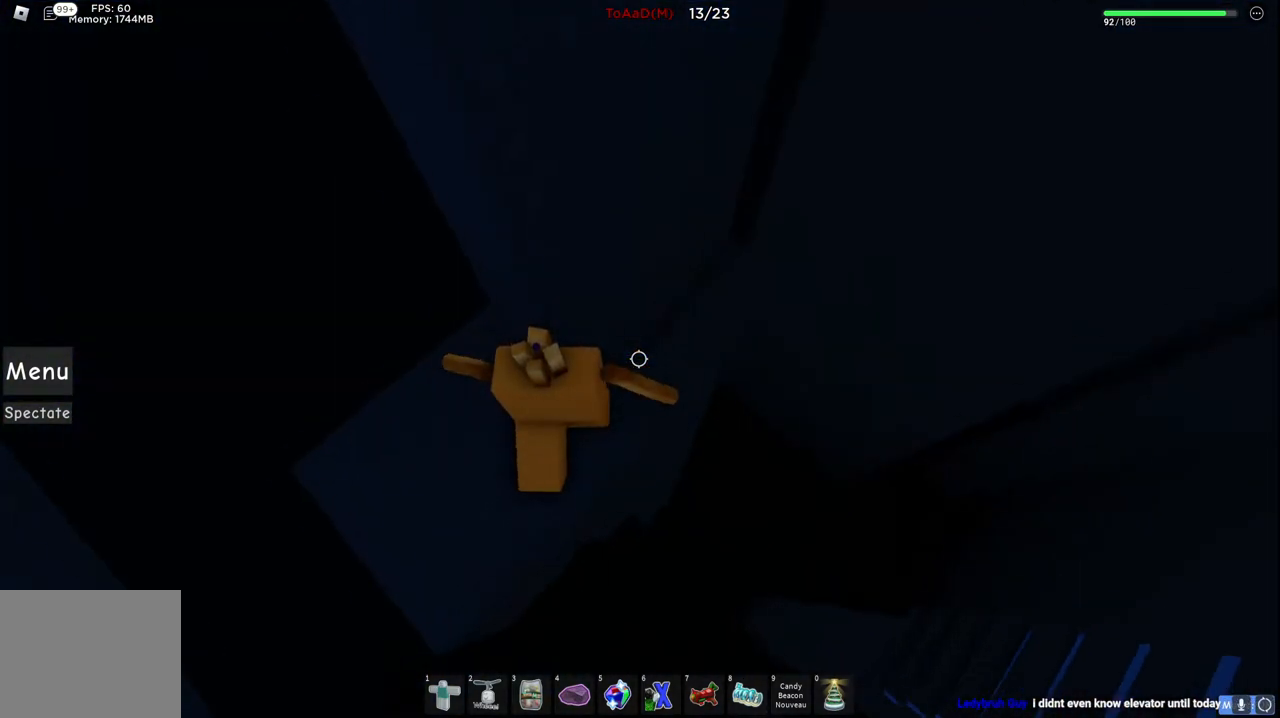
{"keys": [], "events": [[84, "w", "up"], [117, "d", "up"], [300, "d", "down"], [300, "w", "down"], [367, "d", "up"], [417, "w", "up"]]}
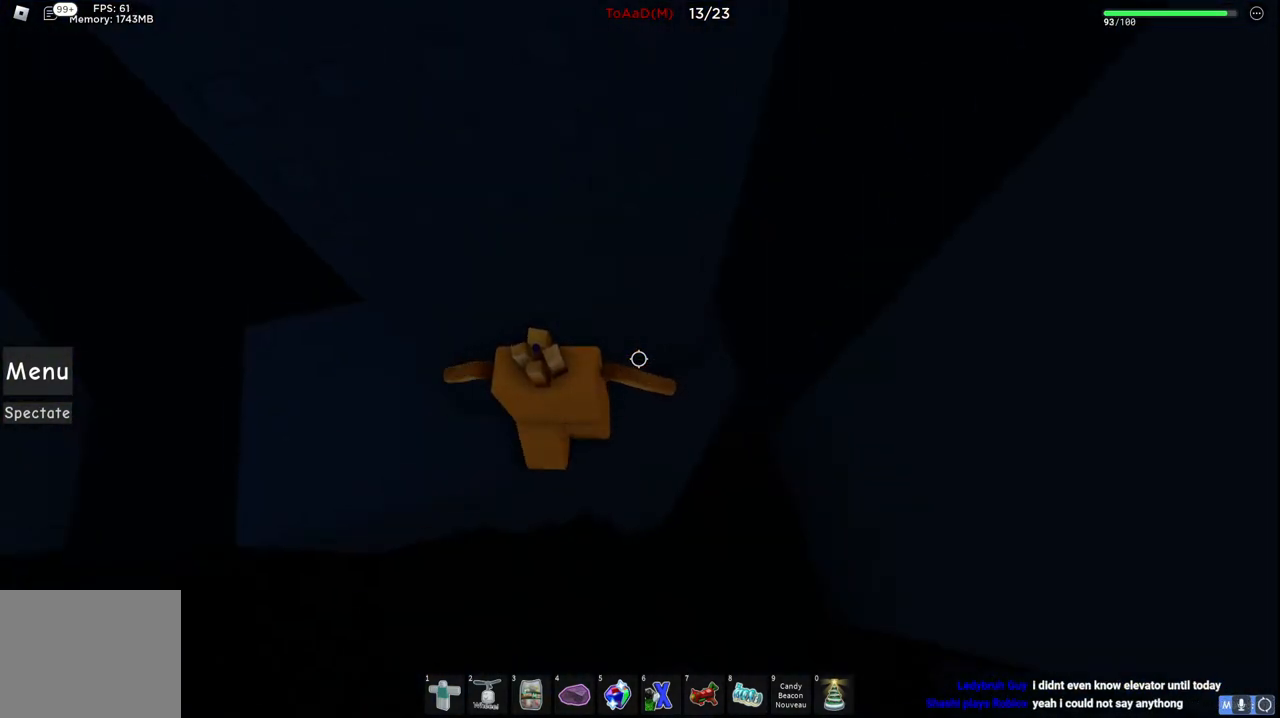
{"keys": ["shift"], "events": [[167, "w", "down"], [317, "w", "up"], [467, "shift", "down"]]}
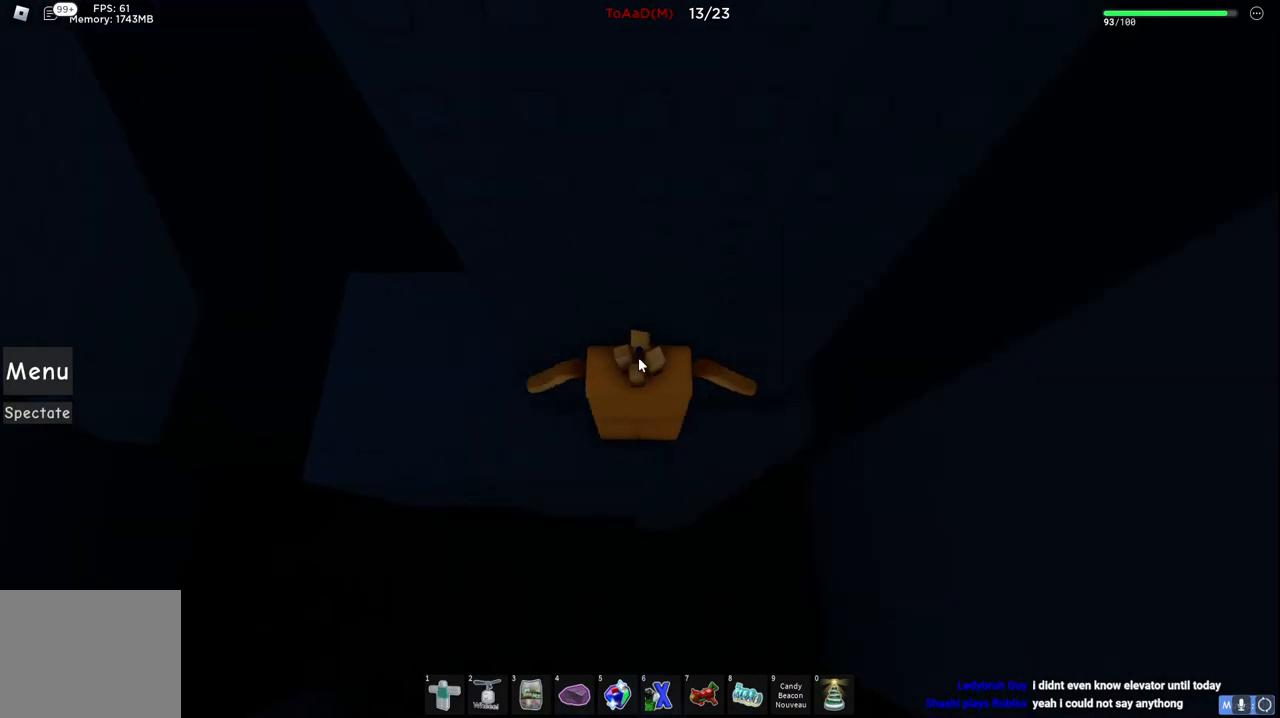
{"keys": [], "events": [[117, "shift", "up"]]}
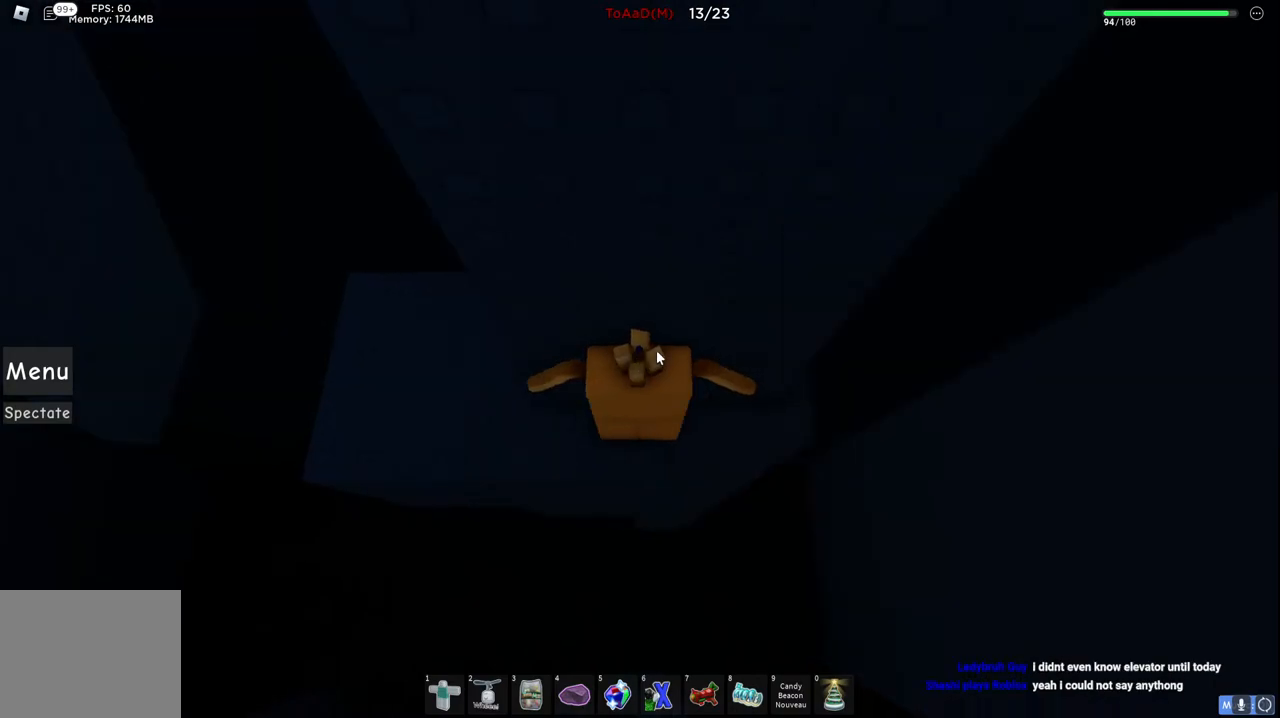
{"keys": [], "events": [[284, "shift", "down"], [467, "shift", "up"]]}
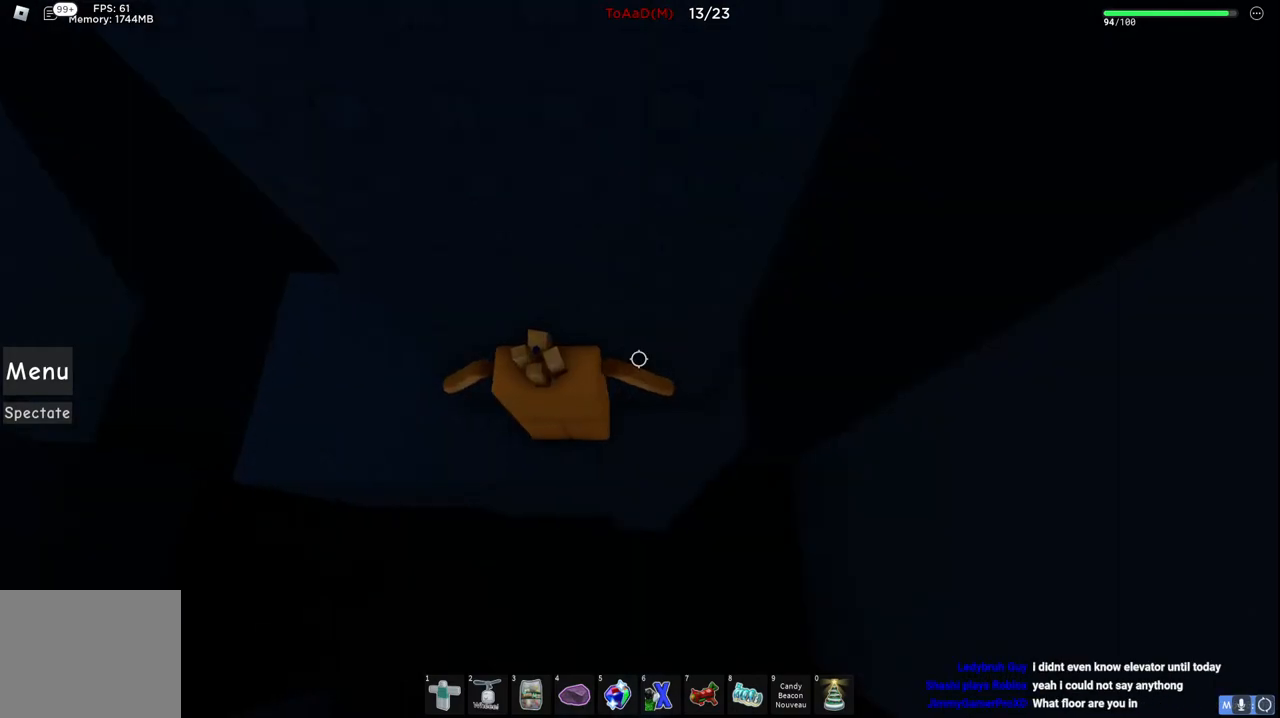
{"keys": [], "events": []}
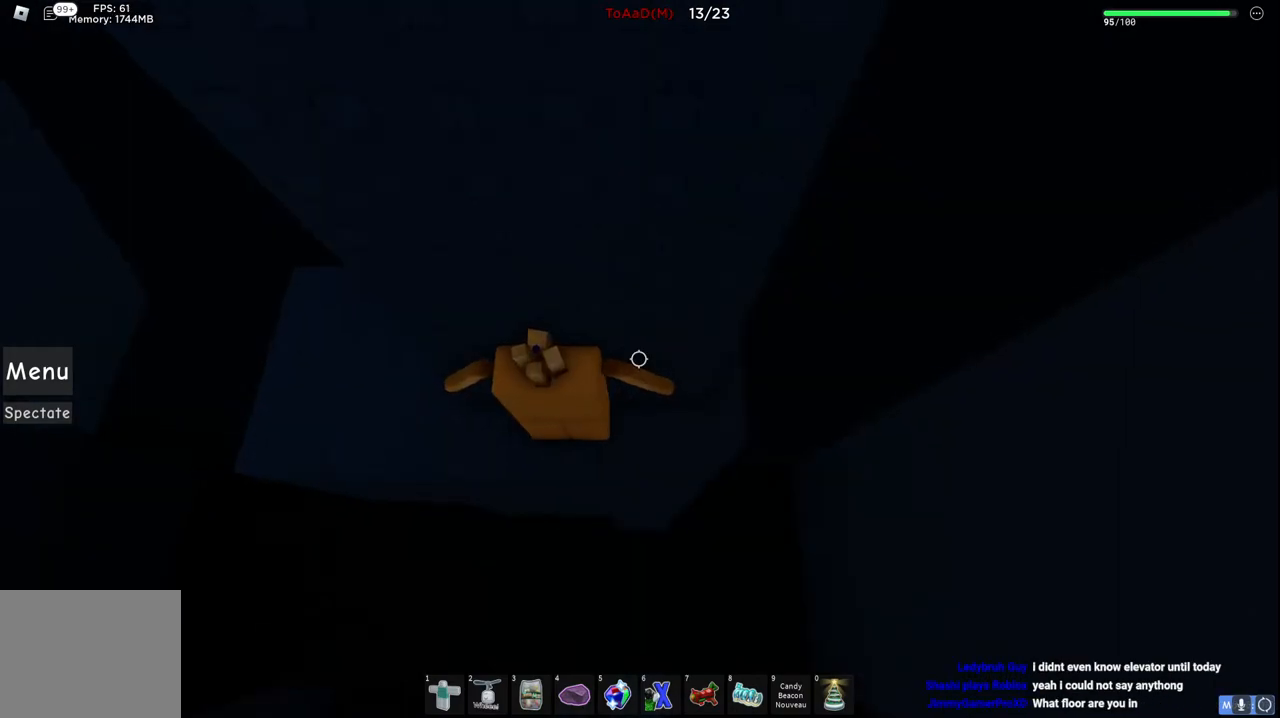
{"keys": [], "events": []}
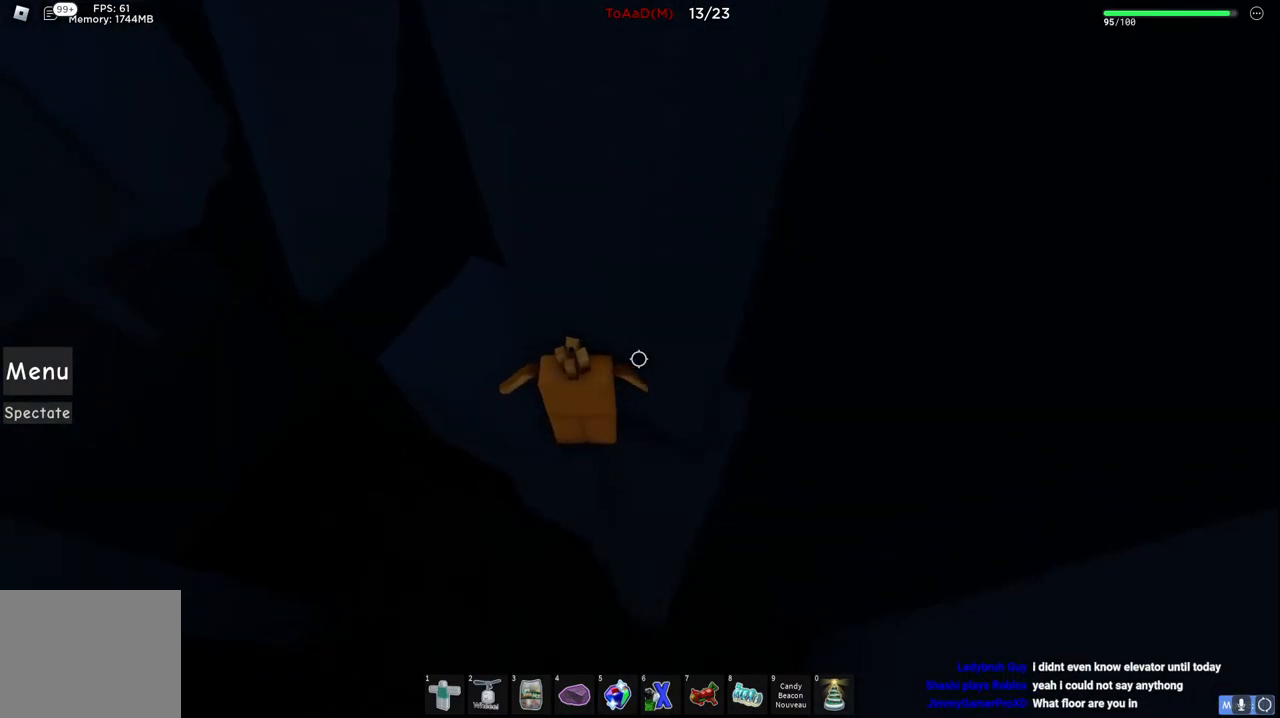
{"keys": [], "events": [[317, "d", "down"], [484, "d", "up"]]}
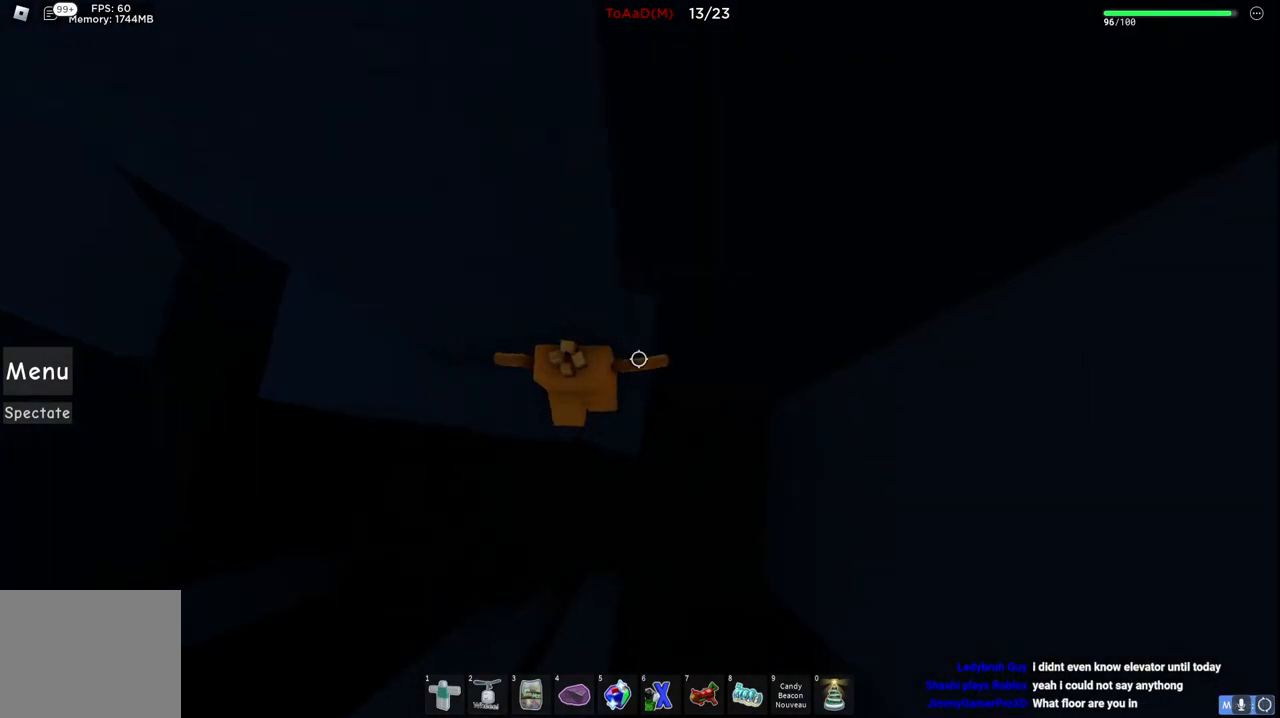
{"keys": [], "events": [[200, "d", "down"], [217, "w", "down"], [300, "d", "up"], [300, "w", "up"]]}
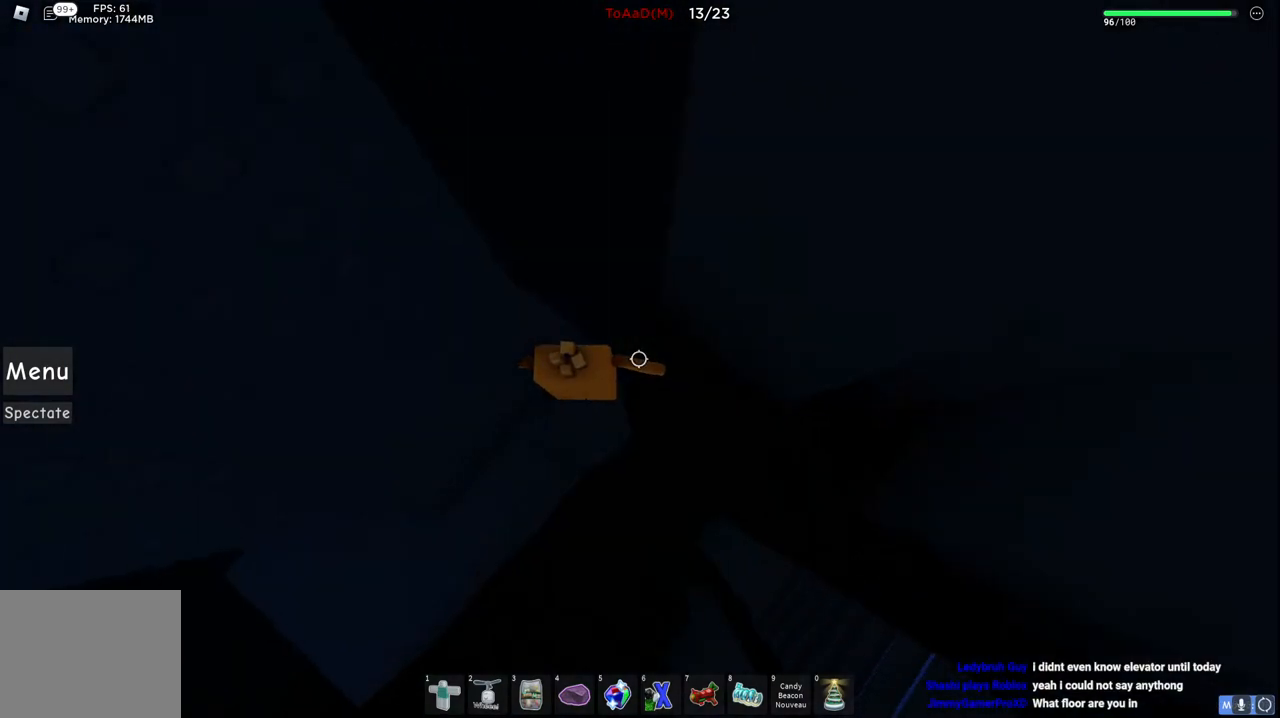
{"keys": [], "events": []}
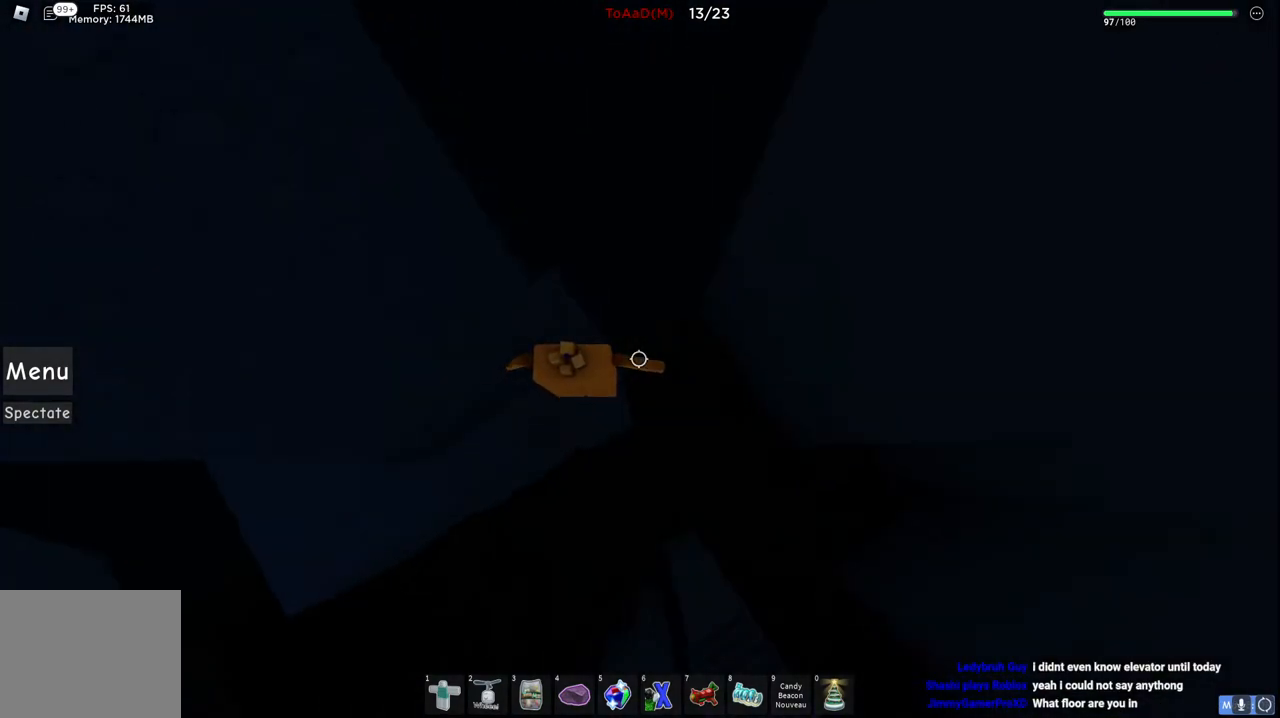
{"keys": ["s"], "events": [[284, "s", "down"], [300, "a", "down"], [400, "a", "up"]]}